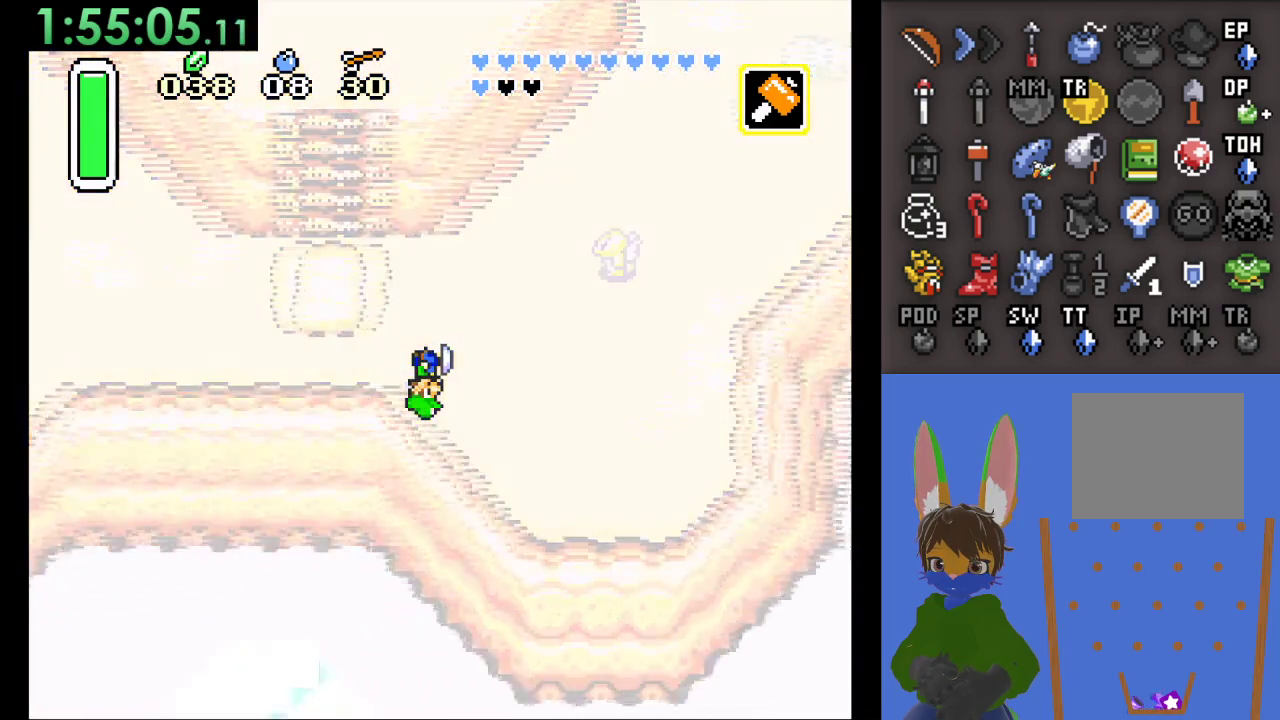
Gameplay with a controller (PlayStation layout); each line is a JSON object with the inputs held at the frame after it. "events" lists button and stick changes between this image and that frame as [ms after this image, input, new state], when the widget could be followed in between. Not read: START.
{"buttons": [], "left_stick": "down-right", "right_stick": "center", "events": [[33, "left_stick", "center"], [500, "left_stick", "down-right"]]}
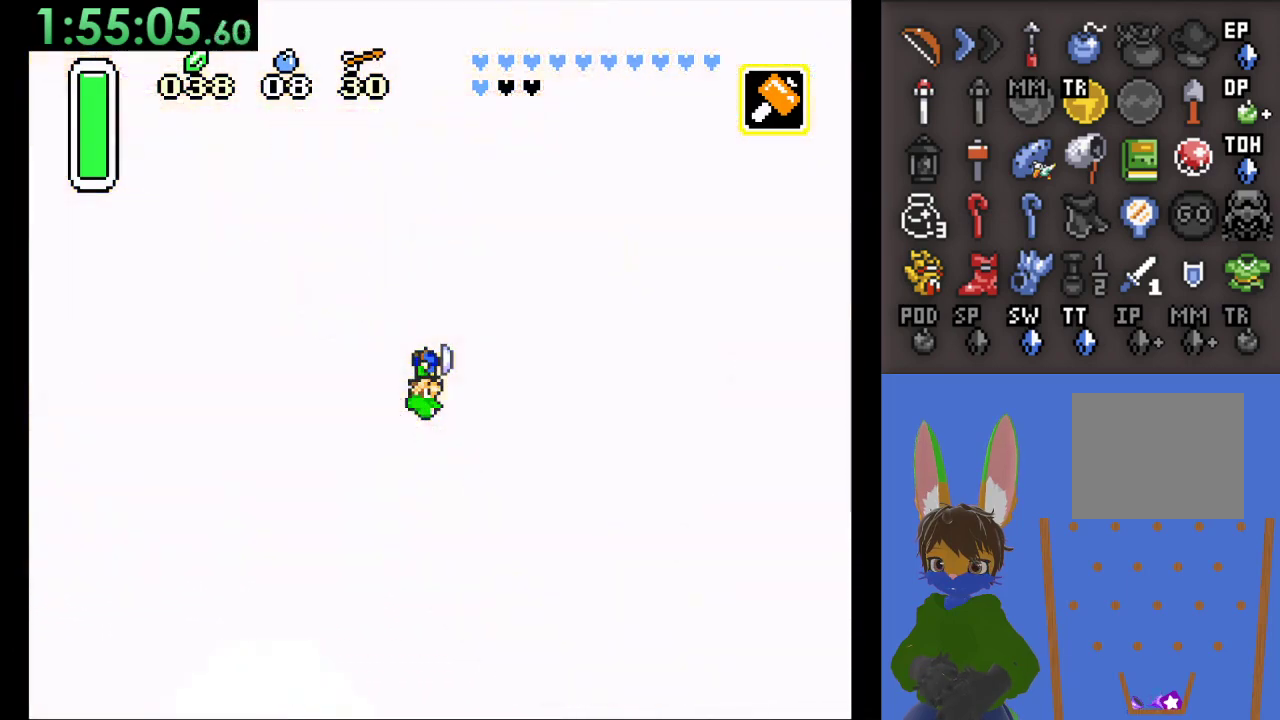
{"buttons": [], "left_stick": "down-right", "right_stick": "center", "events": []}
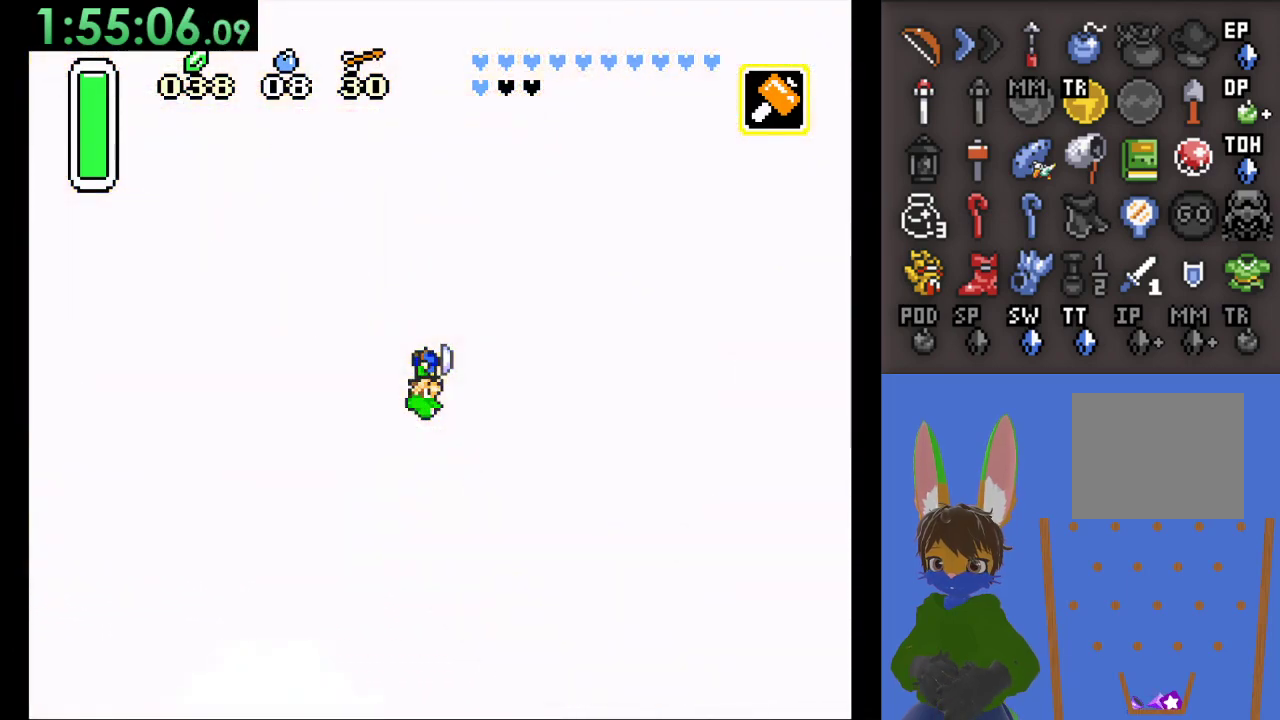
{"buttons": [], "left_stick": "down-right", "right_stick": "center", "events": []}
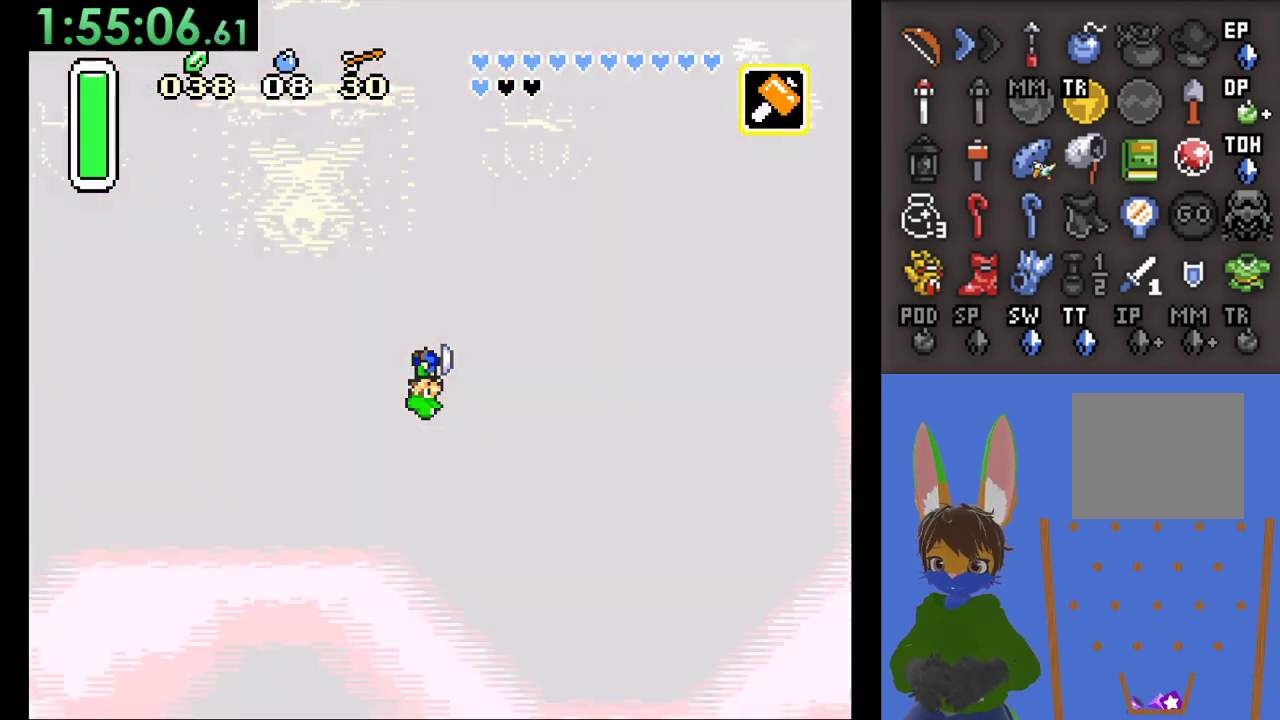
{"buttons": [], "left_stick": "center", "right_stick": "center", "events": [[267, "left_stick", "center"]]}
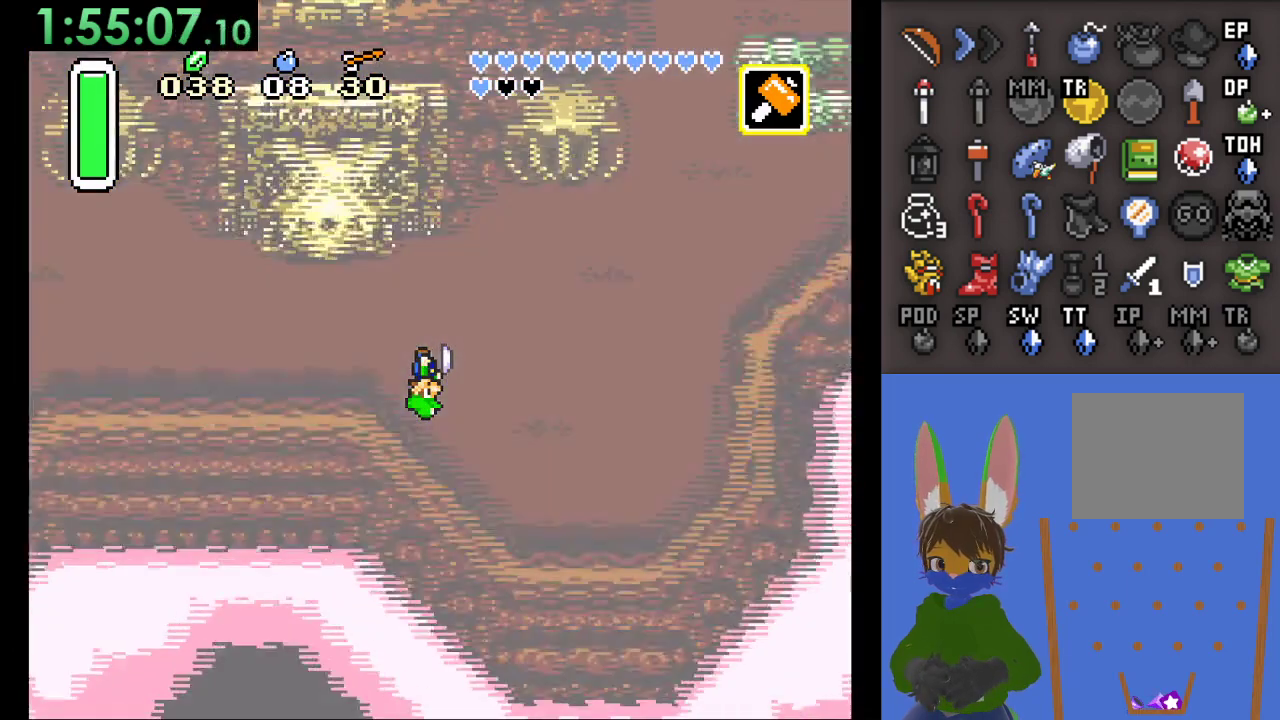
{"buttons": [], "left_stick": "down-right", "right_stick": "center", "events": [[100, "left_stick", "down-right"]]}
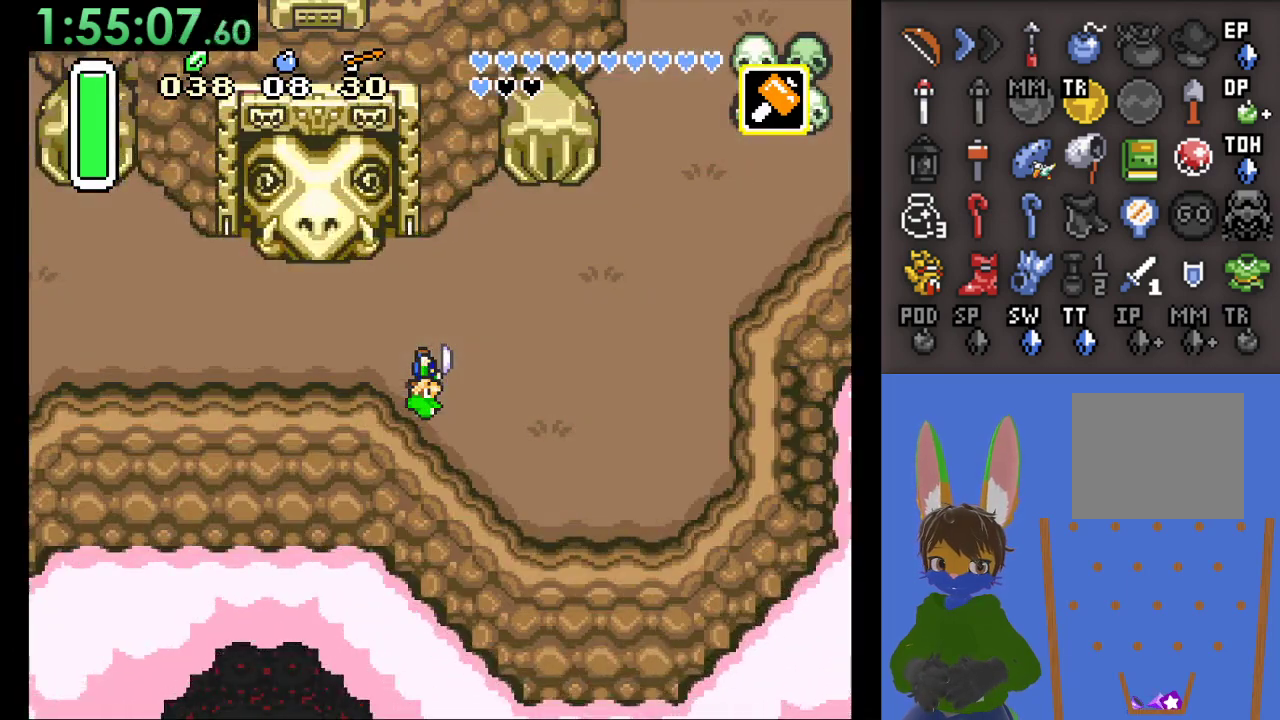
{"buttons": [], "left_stick": "down-right", "right_stick": "center", "events": []}
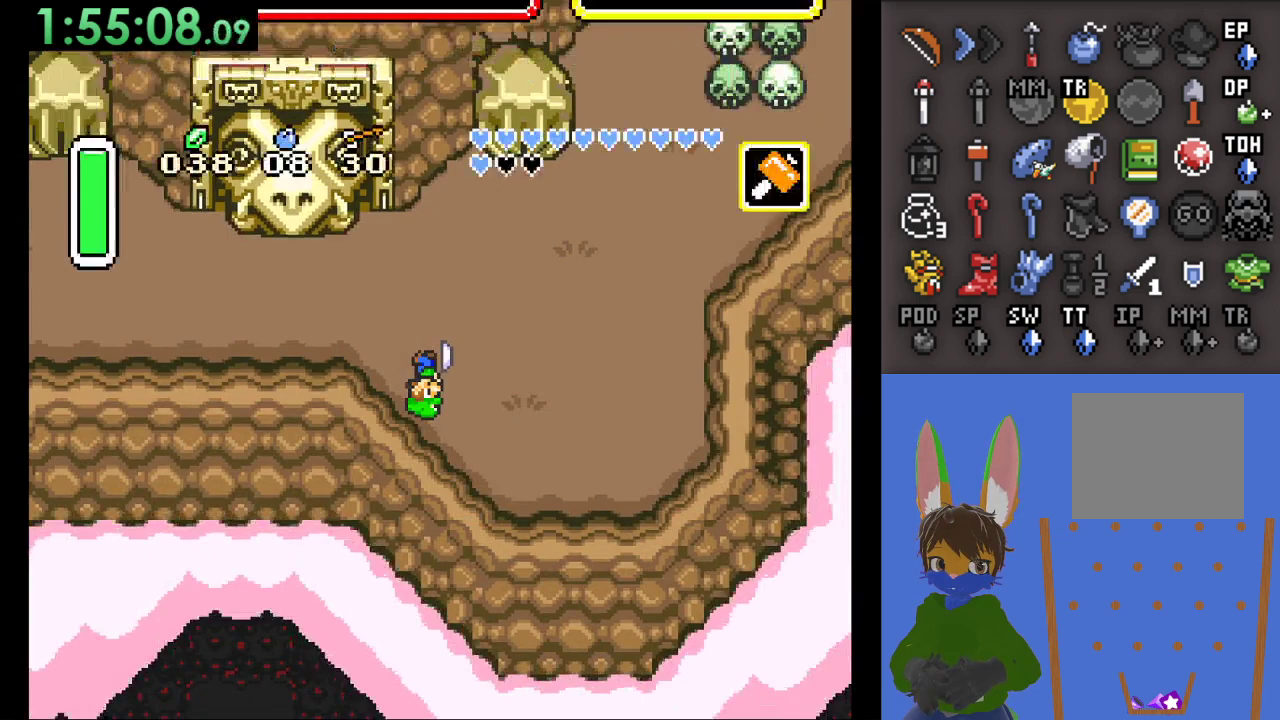
{"buttons": [], "left_stick": "center", "right_stick": "center", "events": [[267, "left_stick", "center"]]}
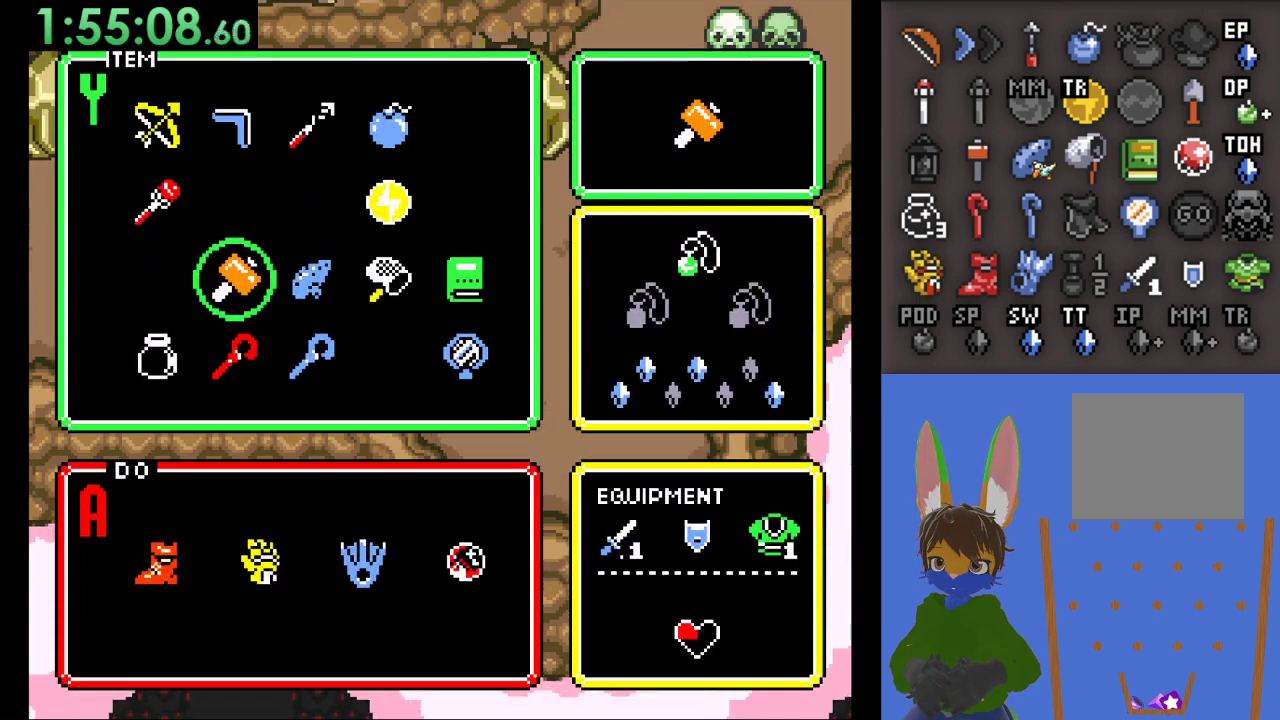
{"buttons": [], "left_stick": "right", "right_stick": "center", "events": [[267, "left_stick", "down"], [400, "left_stick", "center"], [467, "left_stick", "right"]]}
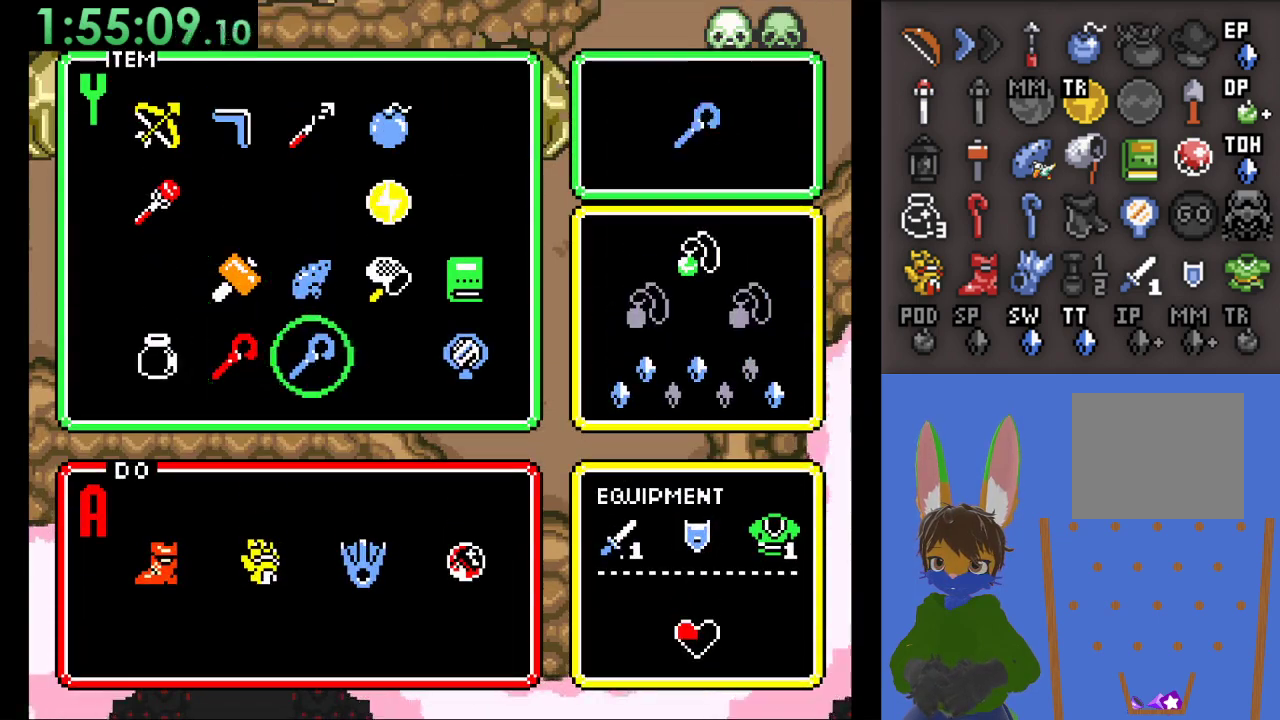
{"buttons": [], "left_stick": "center", "right_stick": "center", "events": [[67, "left_stick", "center"], [133, "left_stick", "right"], [267, "left_stick", "center"]]}
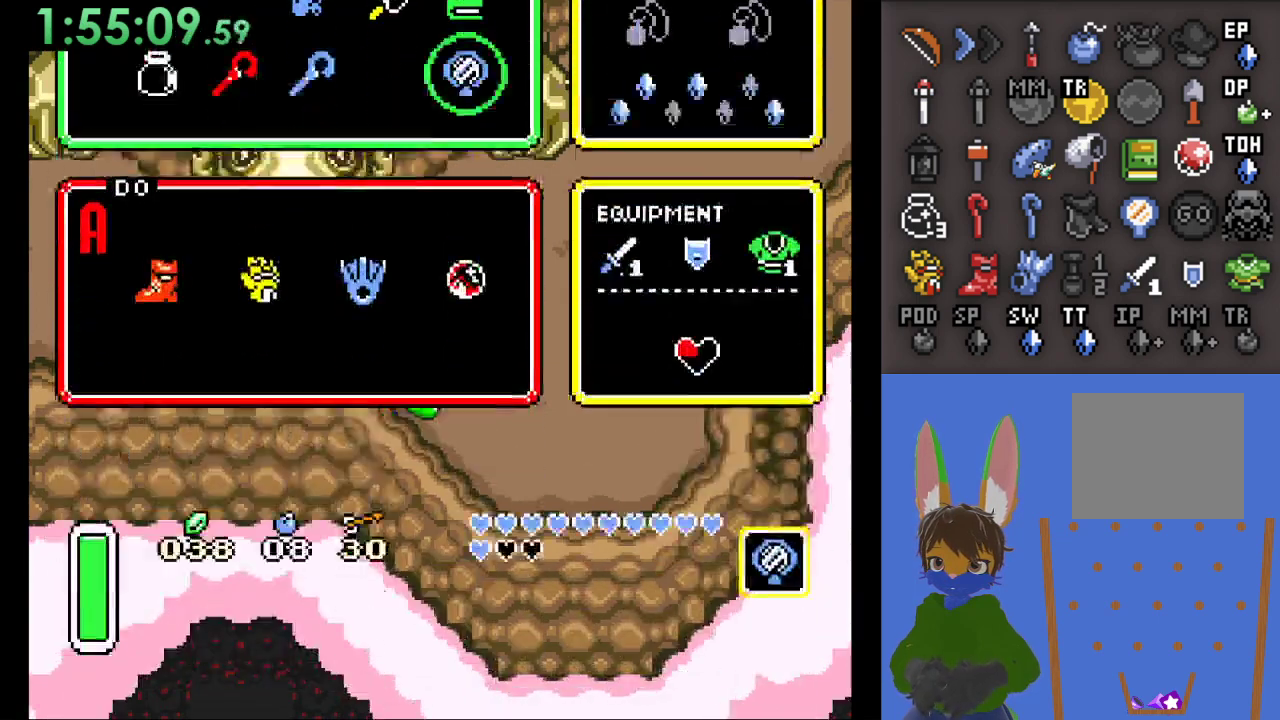
{"buttons": ["SQUARE"], "left_stick": "down-right", "right_stick": "center", "events": [[133, "left_stick", "down-right"], [300, "SQUARE", "down"], [400, "SQUARE", "up"], [500, "SQUARE", "down"]]}
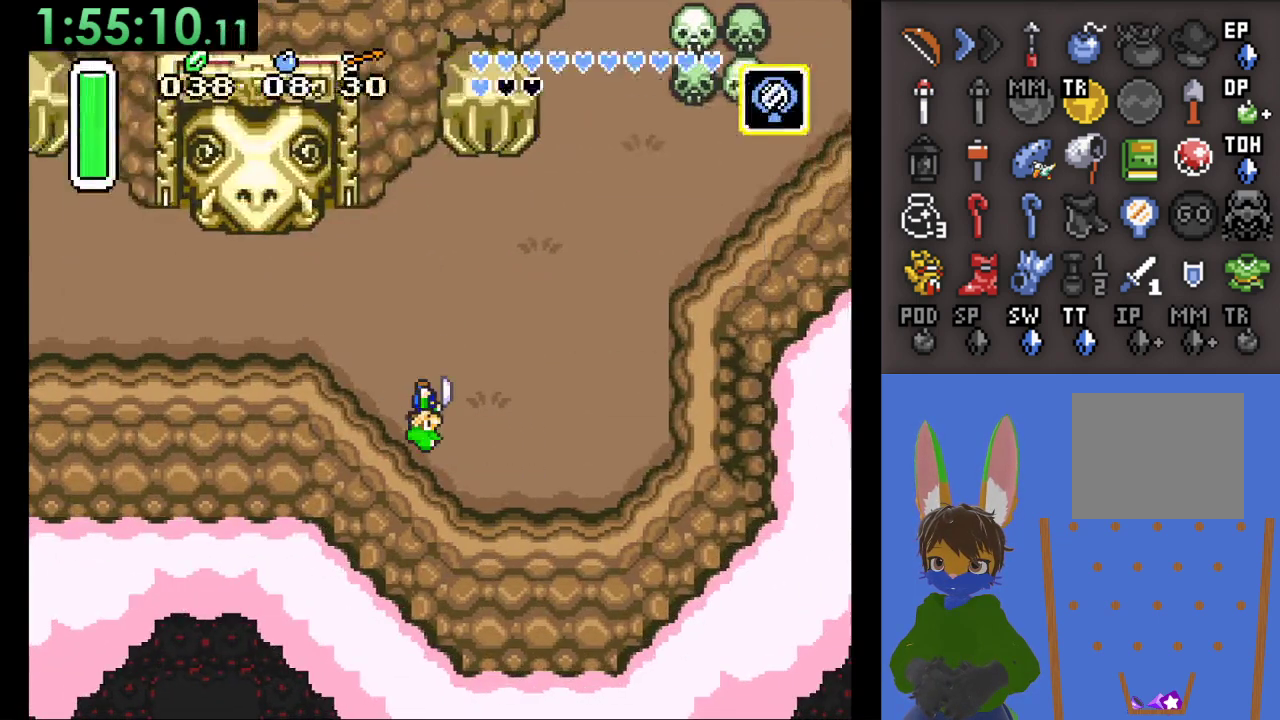
{"buttons": [], "left_stick": "center", "right_stick": "center", "events": [[67, "left_stick", "center"], [333, "SQUARE", "up"]]}
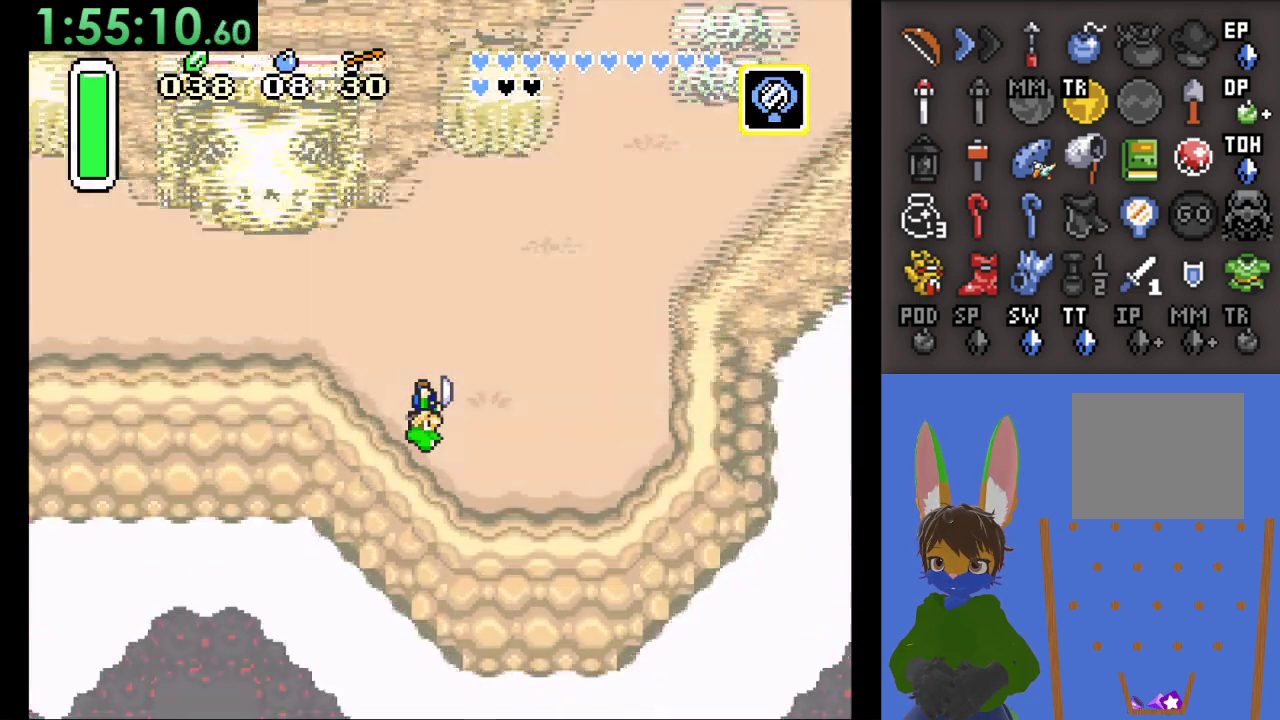
{"buttons": [], "left_stick": "center", "right_stick": "center", "events": []}
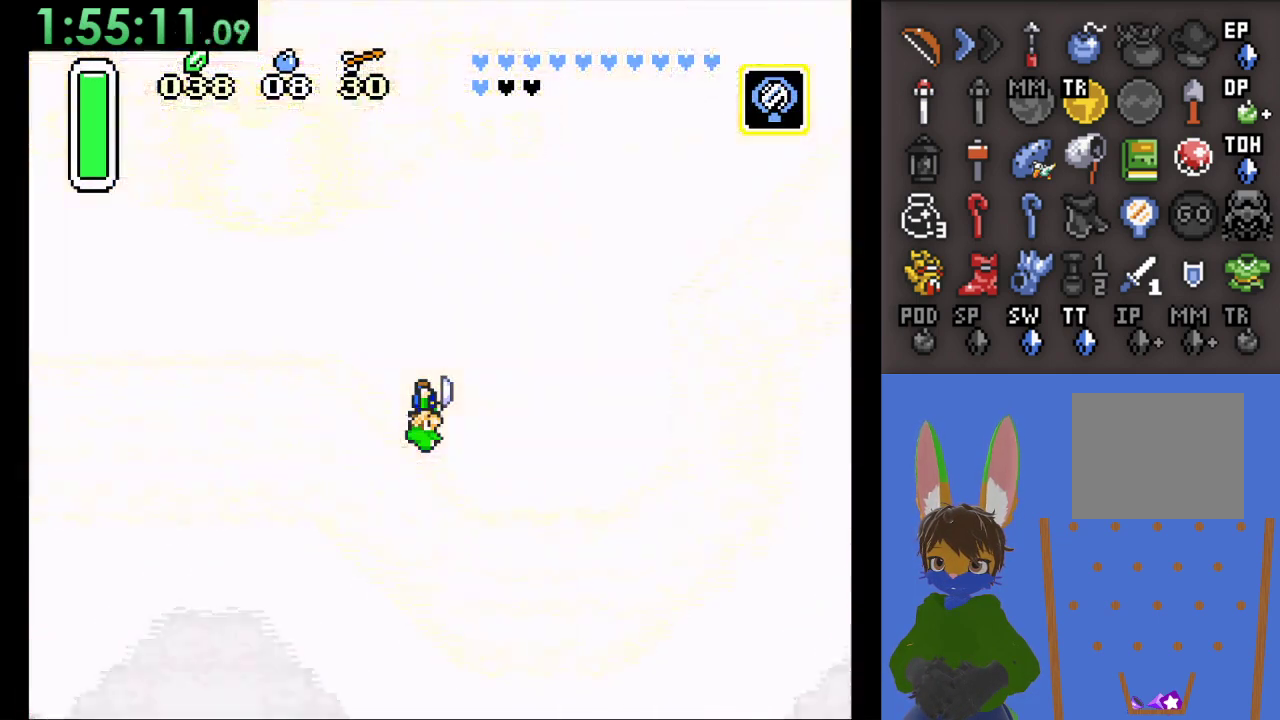
{"buttons": [], "left_stick": "center", "right_stick": "center", "events": []}
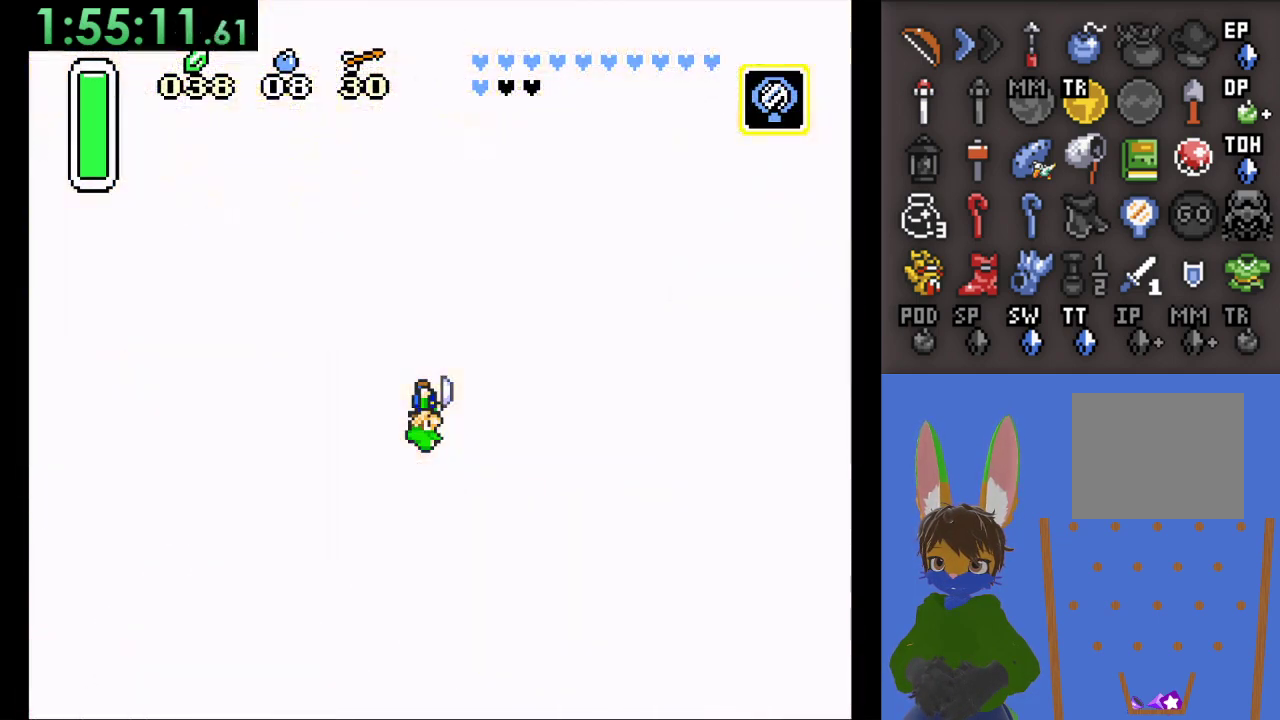
{"buttons": [], "left_stick": "center", "right_stick": "center", "events": []}
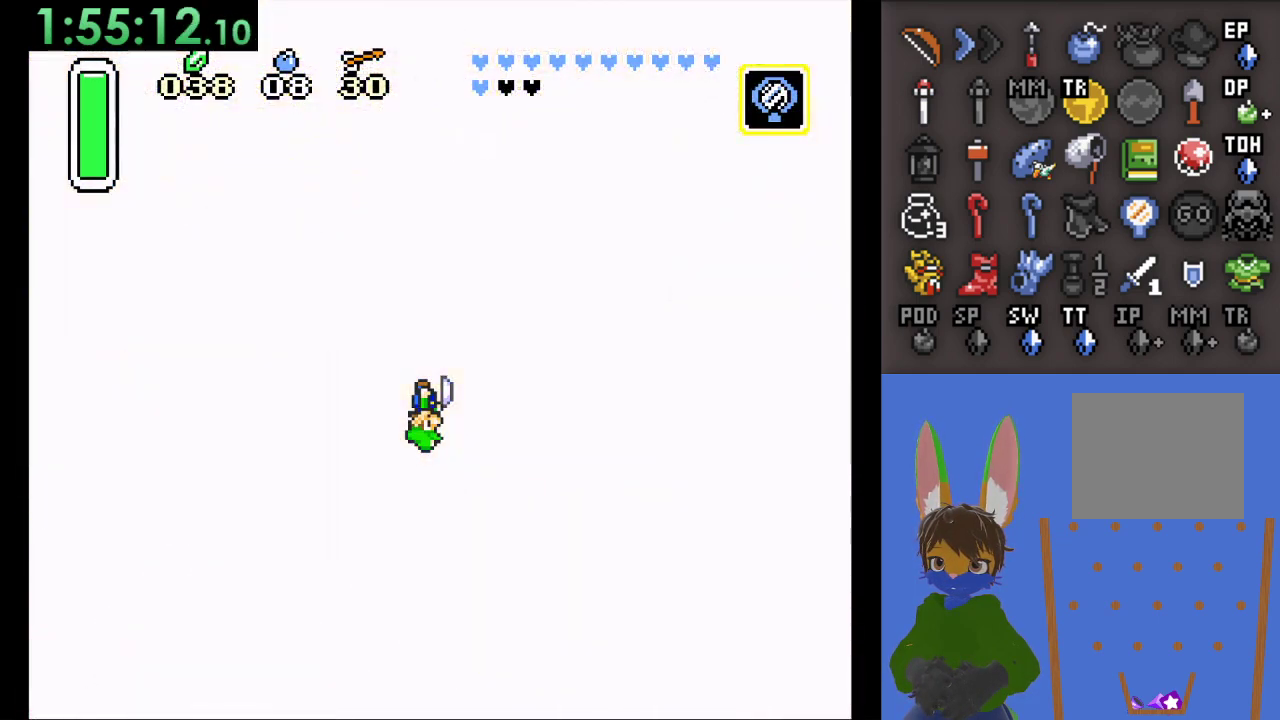
{"buttons": [], "left_stick": "center", "right_stick": "center", "events": []}
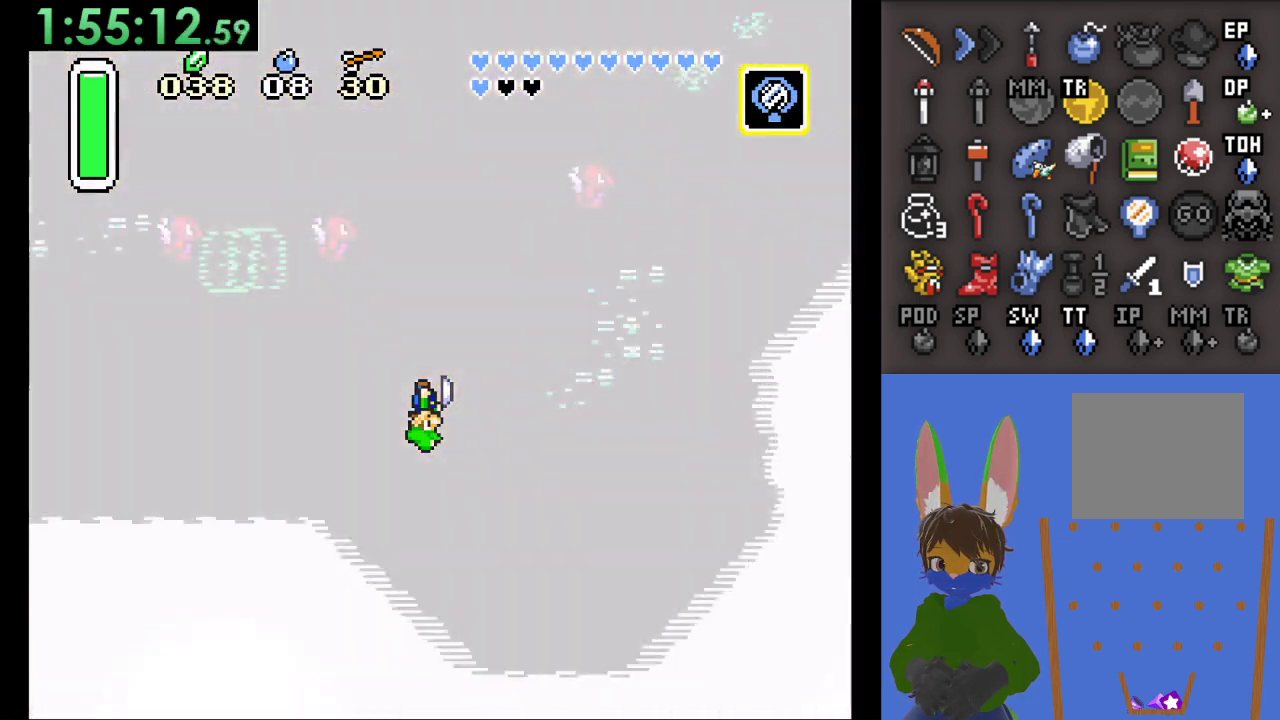
{"buttons": [], "left_stick": "up-left", "right_stick": "center", "events": [[167, "left_stick", "up-left"]]}
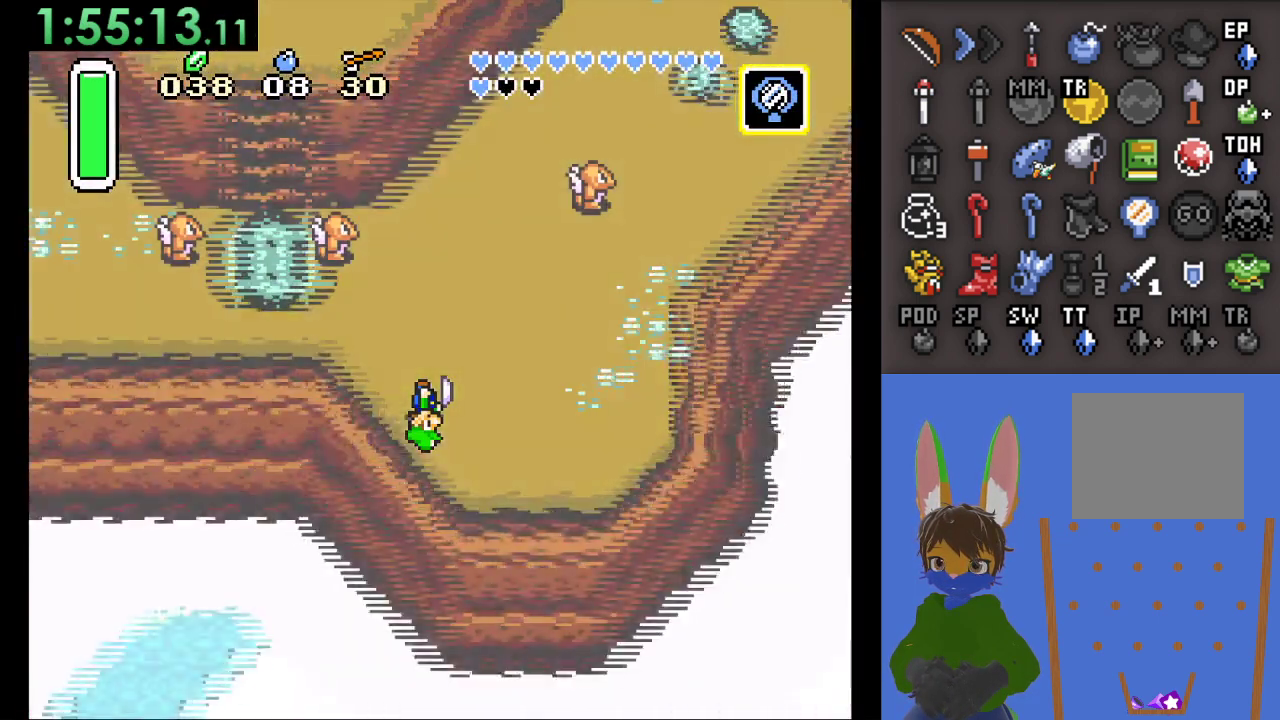
{"buttons": [], "left_stick": "up-left", "right_stick": "center", "events": []}
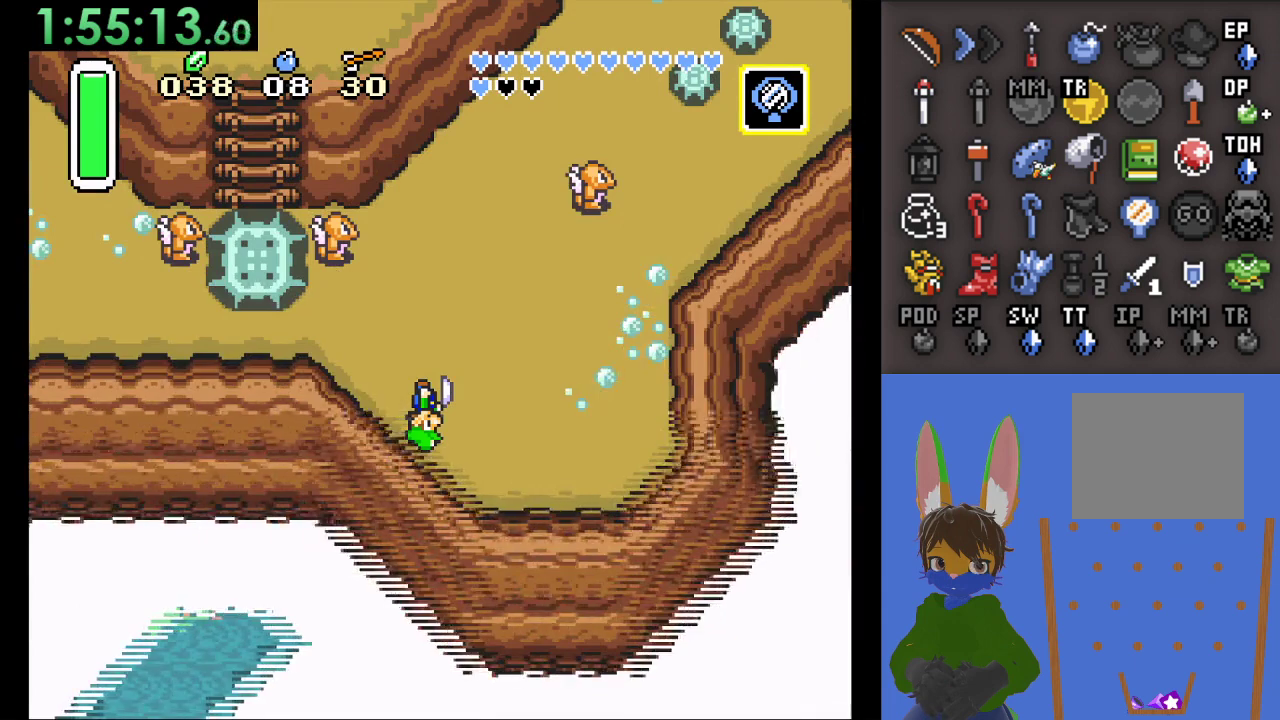
{"buttons": [], "left_stick": "up-left", "right_stick": "center", "events": []}
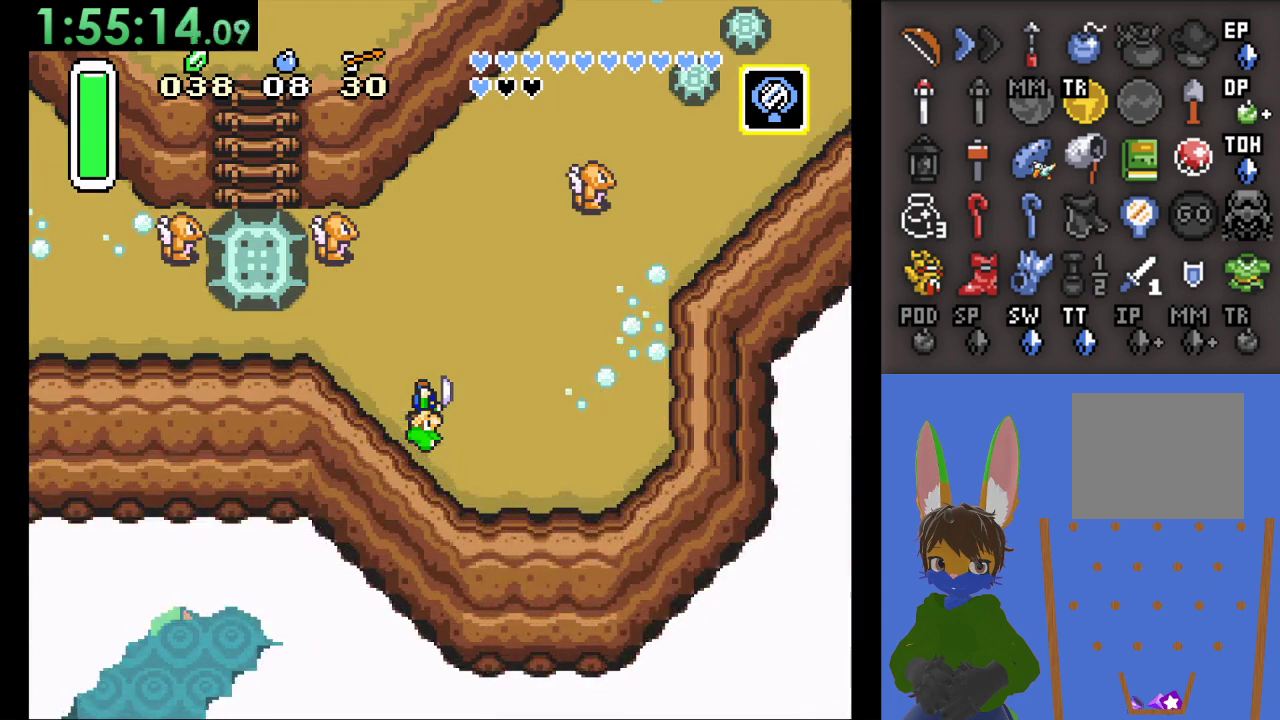
{"buttons": [], "left_stick": "up-left", "right_stick": "center", "events": []}
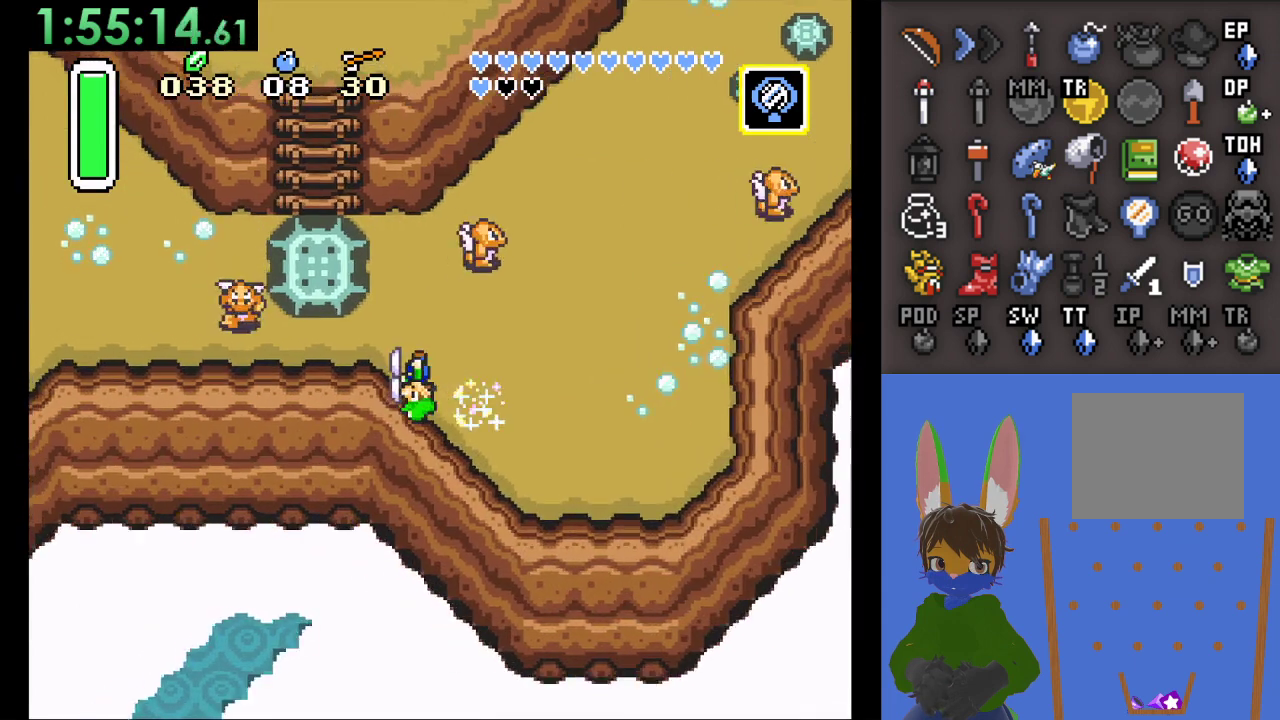
{"buttons": [], "left_stick": "up", "right_stick": "center", "events": [[467, "left_stick", "up"]]}
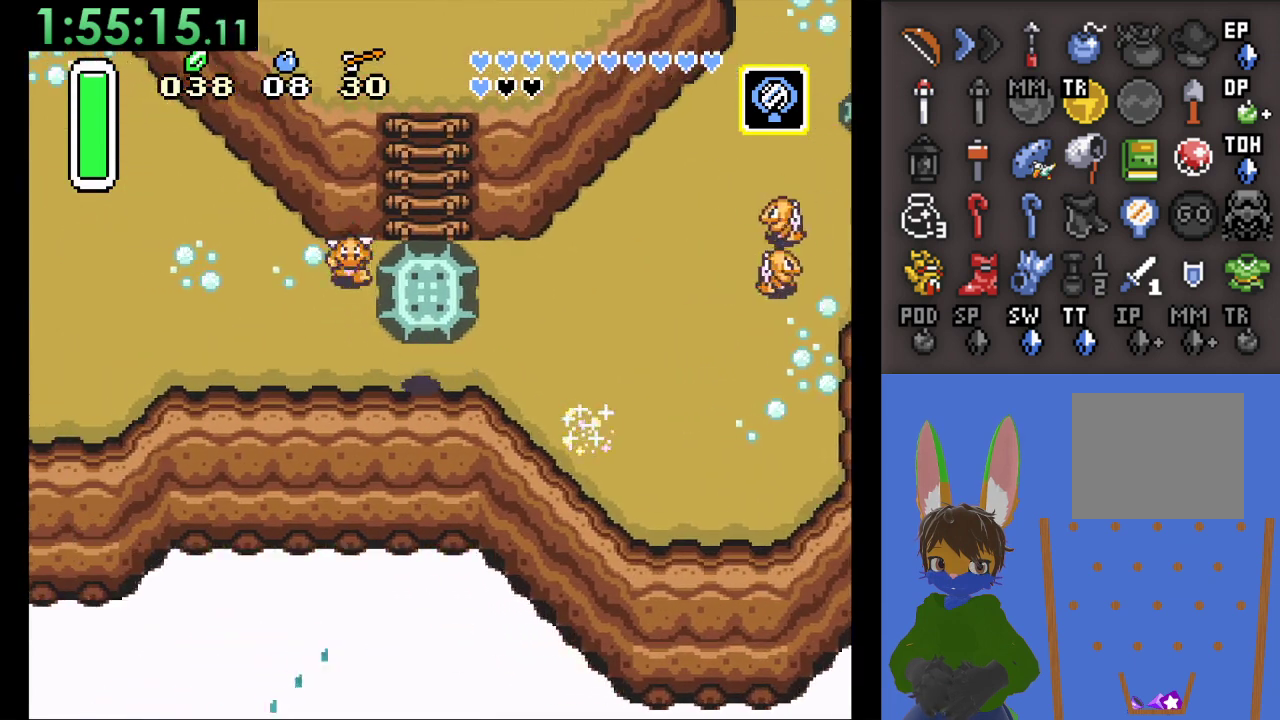
{"buttons": ["CIRCLE"], "left_stick": "down", "right_stick": "center", "events": [[33, "CIRCLE", "down"], [300, "left_stick", "center"], [367, "left_stick", "down"]]}
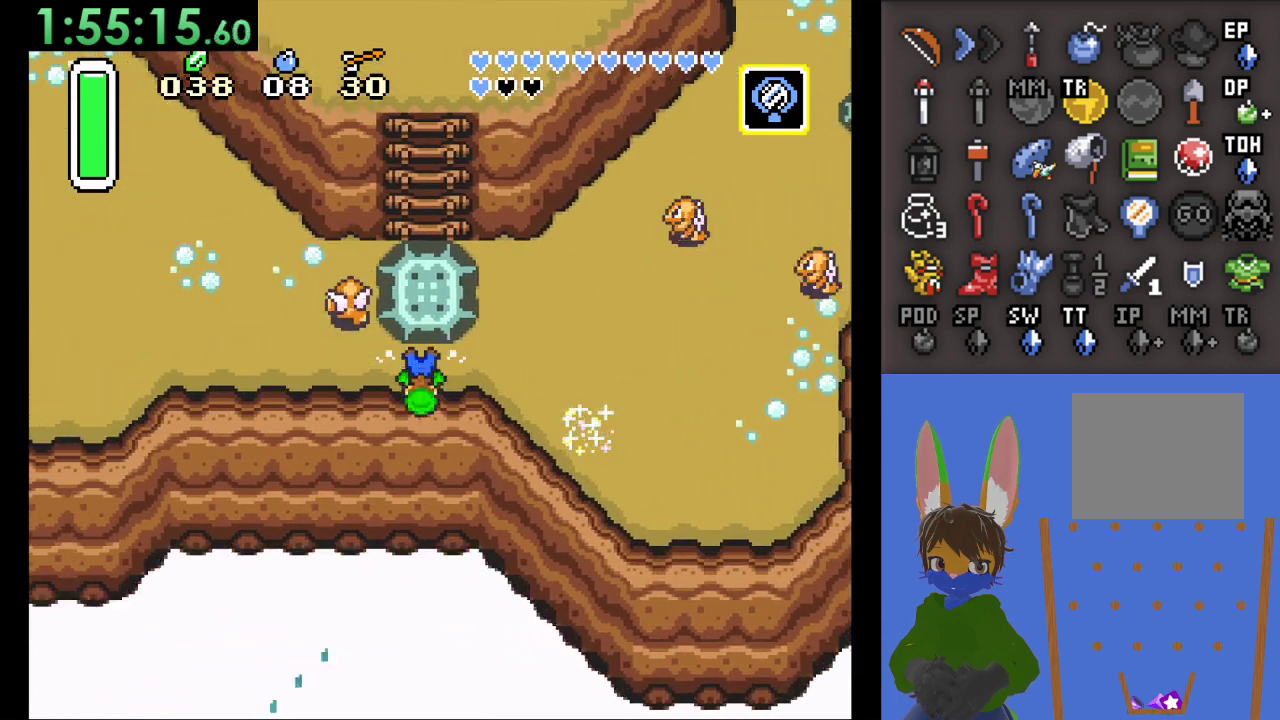
{"buttons": ["CIRCLE"], "left_stick": "down", "right_stick": "center", "events": []}
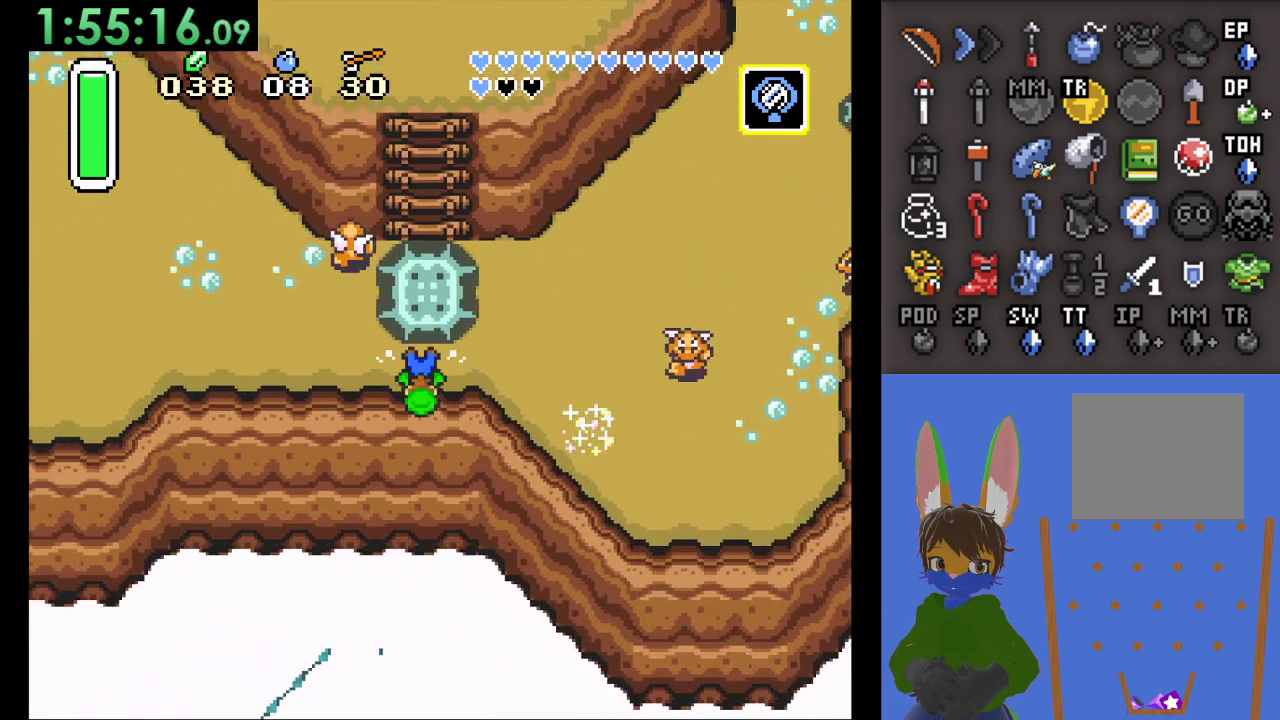
{"buttons": ["CIRCLE"], "left_stick": "down", "right_stick": "center", "events": []}
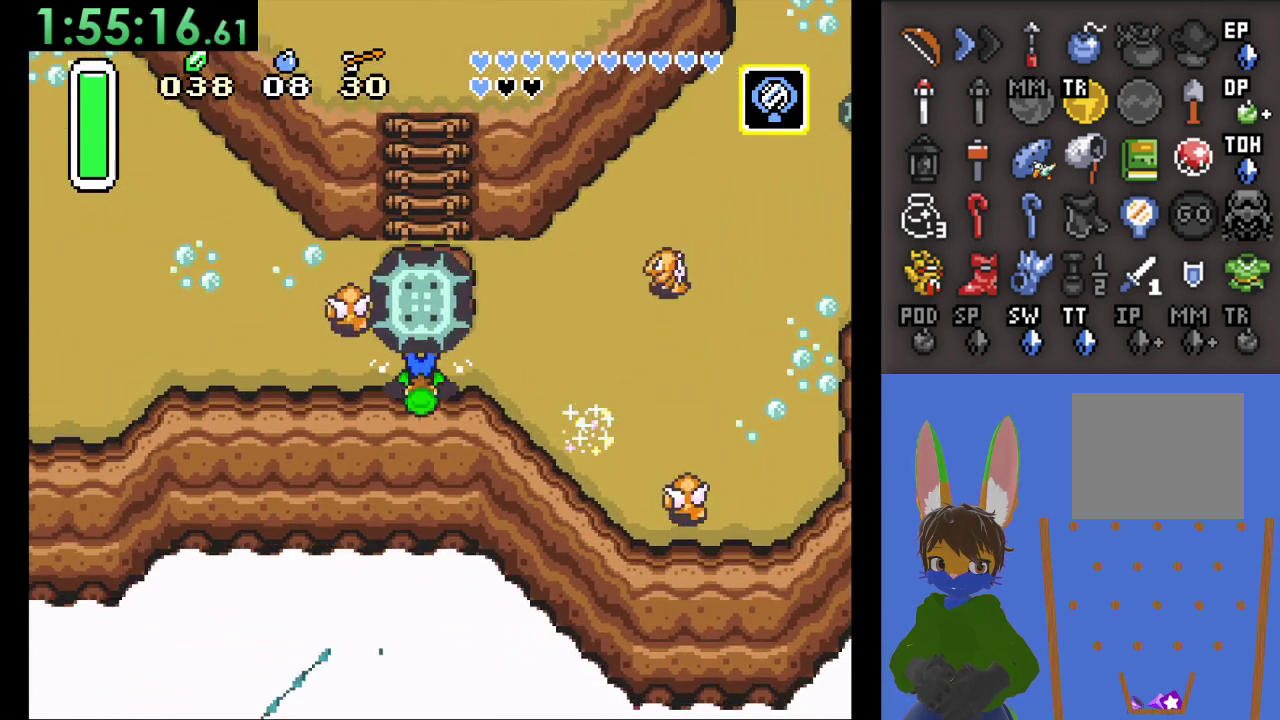
{"buttons": ["CIRCLE"], "left_stick": "up", "right_stick": "center", "events": [[133, "left_stick", "center"], [200, "CIRCLE", "up"], [400, "left_stick", "up"], [467, "CIRCLE", "down"]]}
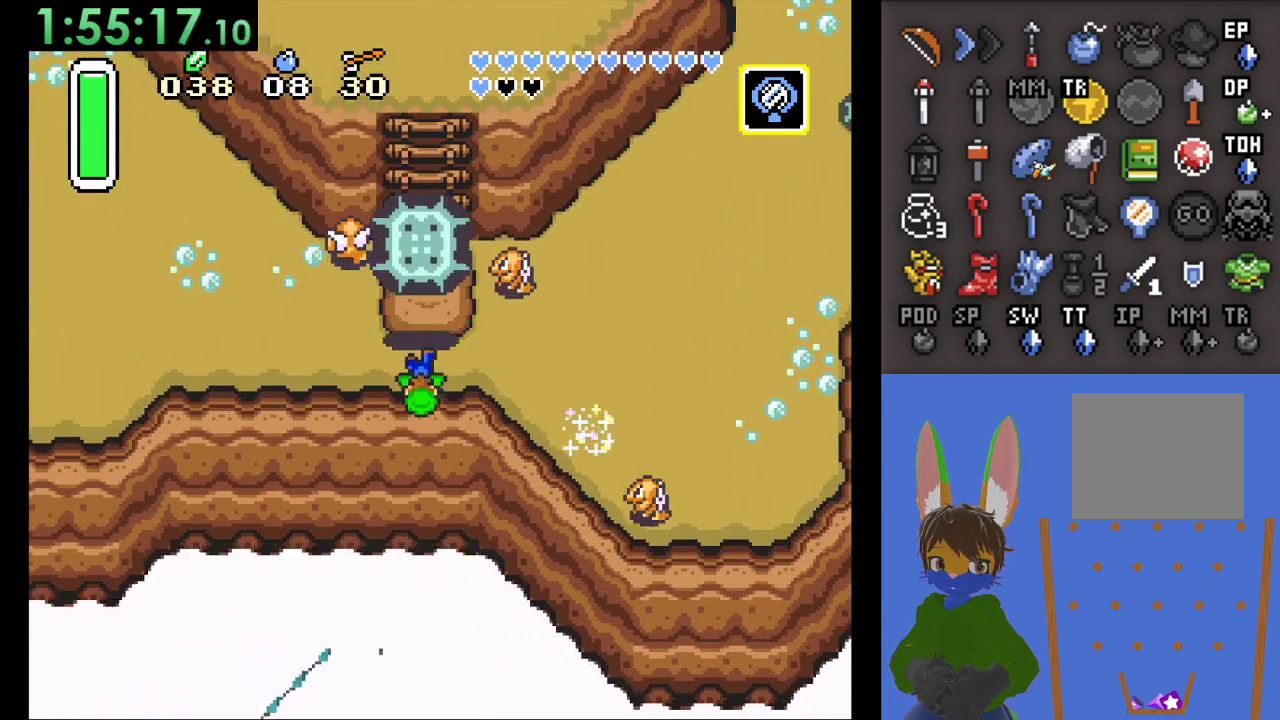
{"buttons": [], "left_stick": "up", "right_stick": "center", "events": [[67, "CIRCLE", "up"]]}
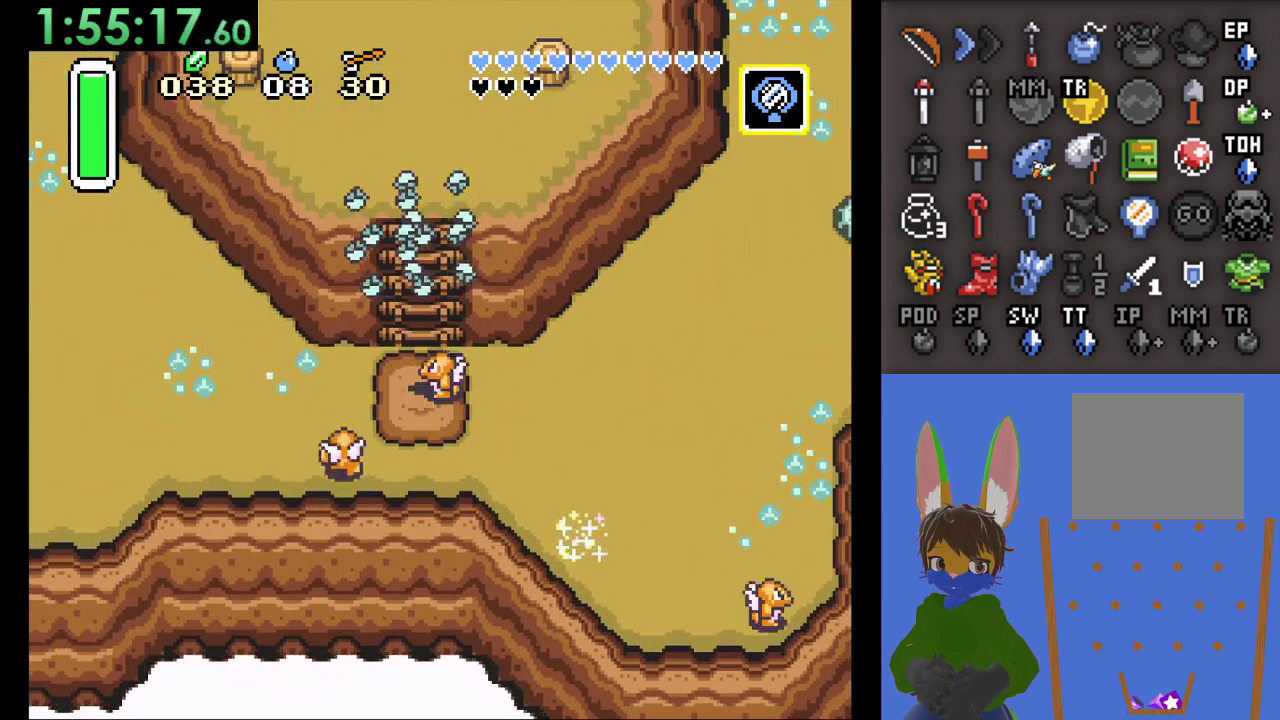
{"buttons": [], "left_stick": "up", "right_stick": "center", "events": []}
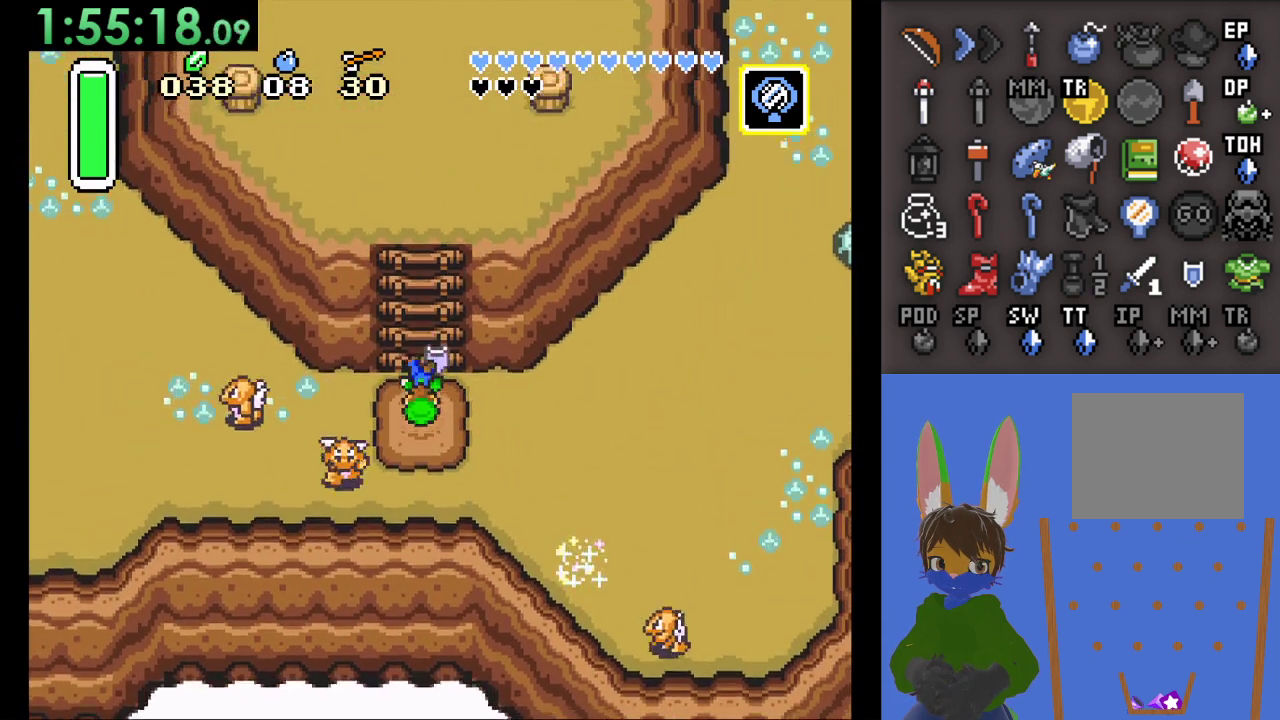
{"buttons": [], "left_stick": "up", "right_stick": "center", "events": []}
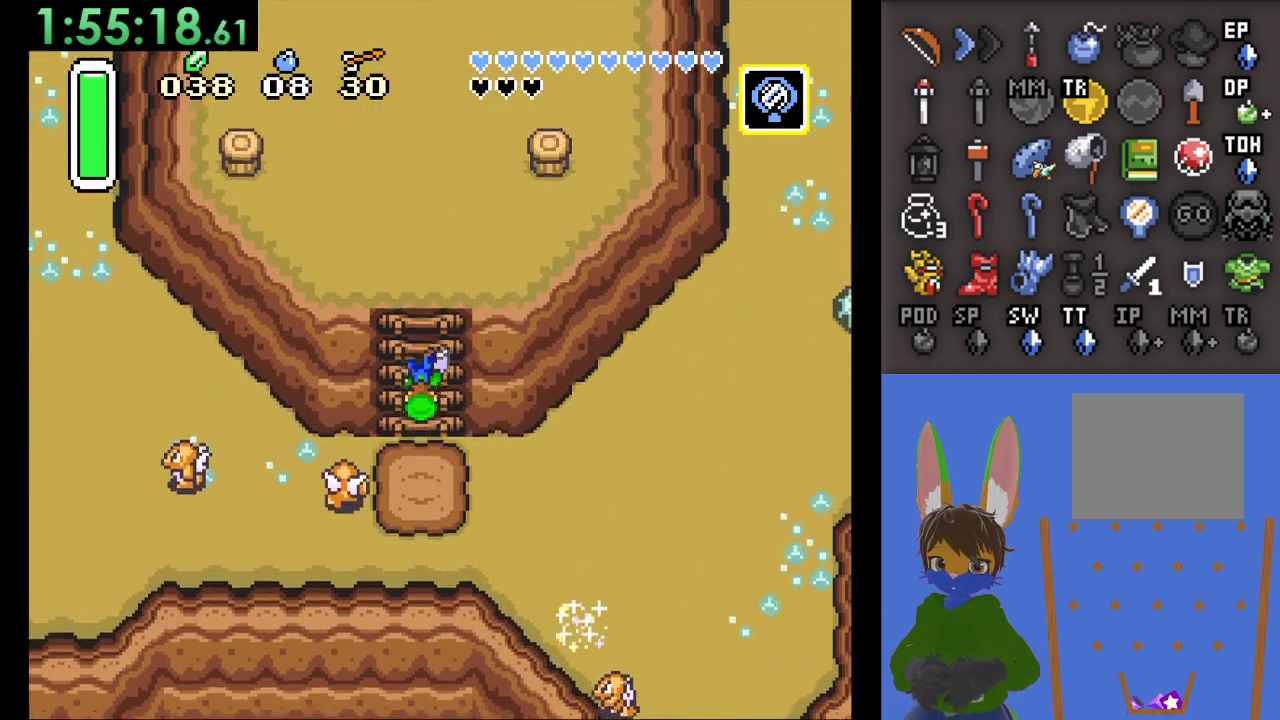
{"buttons": [], "left_stick": "center", "right_stick": "center", "events": [[300, "left_stick", "center"]]}
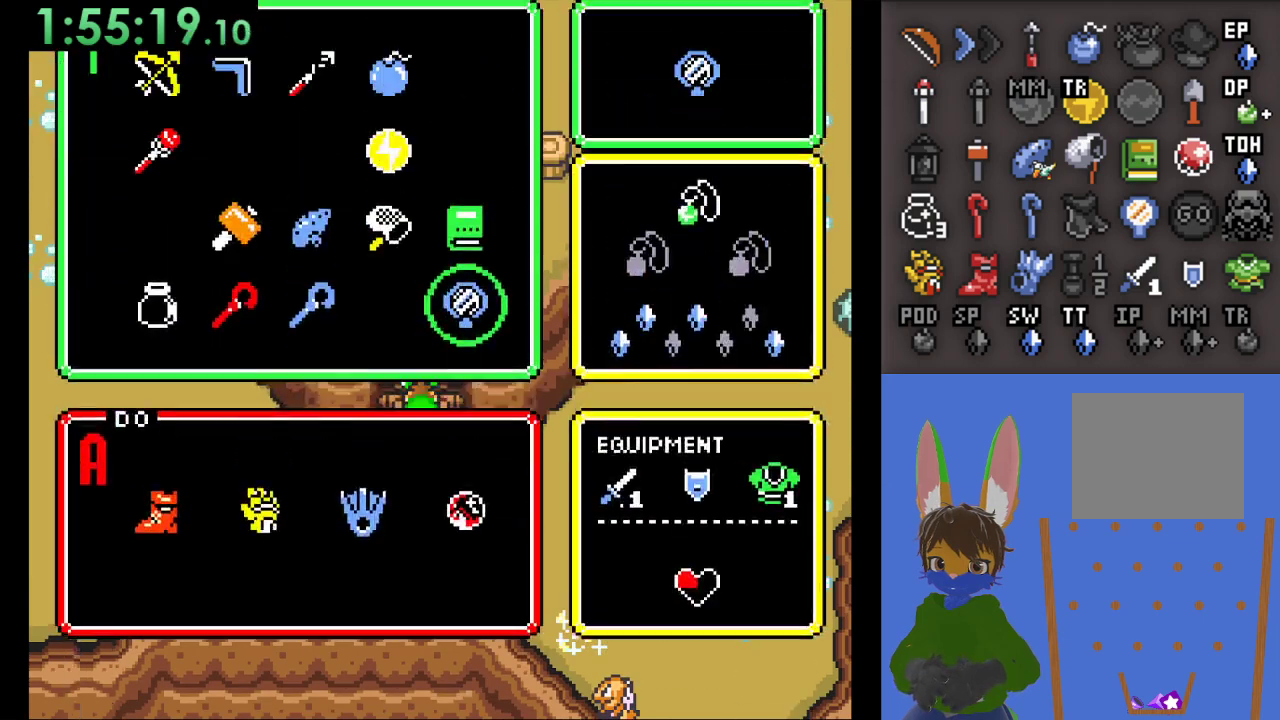
{"buttons": [], "left_stick": "left", "right_stick": "center", "events": [[200, "left_stick", "left"], [367, "left_stick", "center"], [433, "left_stick", "left"]]}